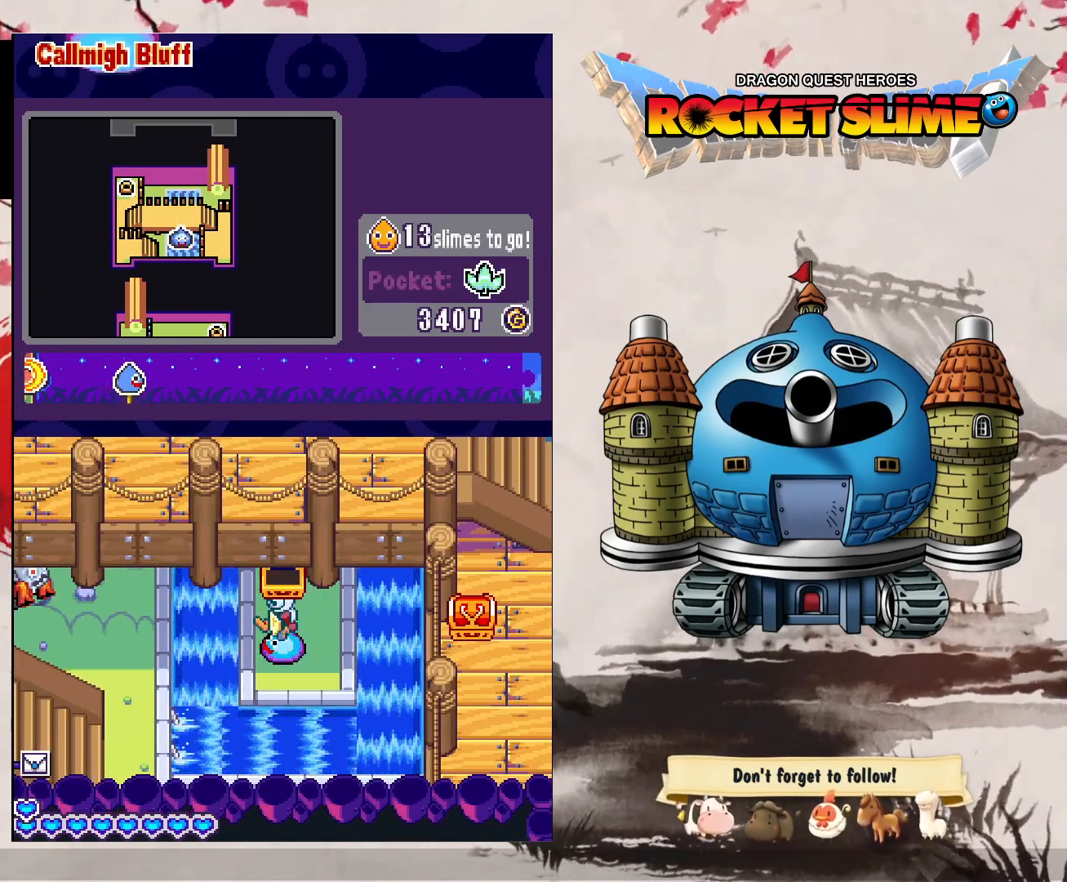
Gameplay with a controller (Xbox layout); each line is a JSON object with the inputs held at the frame after it. "events" lists button and stick changes between this image and that frame as [ms after this image, input, new state], when the widget could be followed in between. Not read: DPAD_DOWN L3 R3 SELECT START.
{"buttons": ["B", "DPAD_UP", "DPAD_LEFT"], "left_stick": "center", "right_stick": "center", "events": [[317, "DPAD_UP", "down"]]}
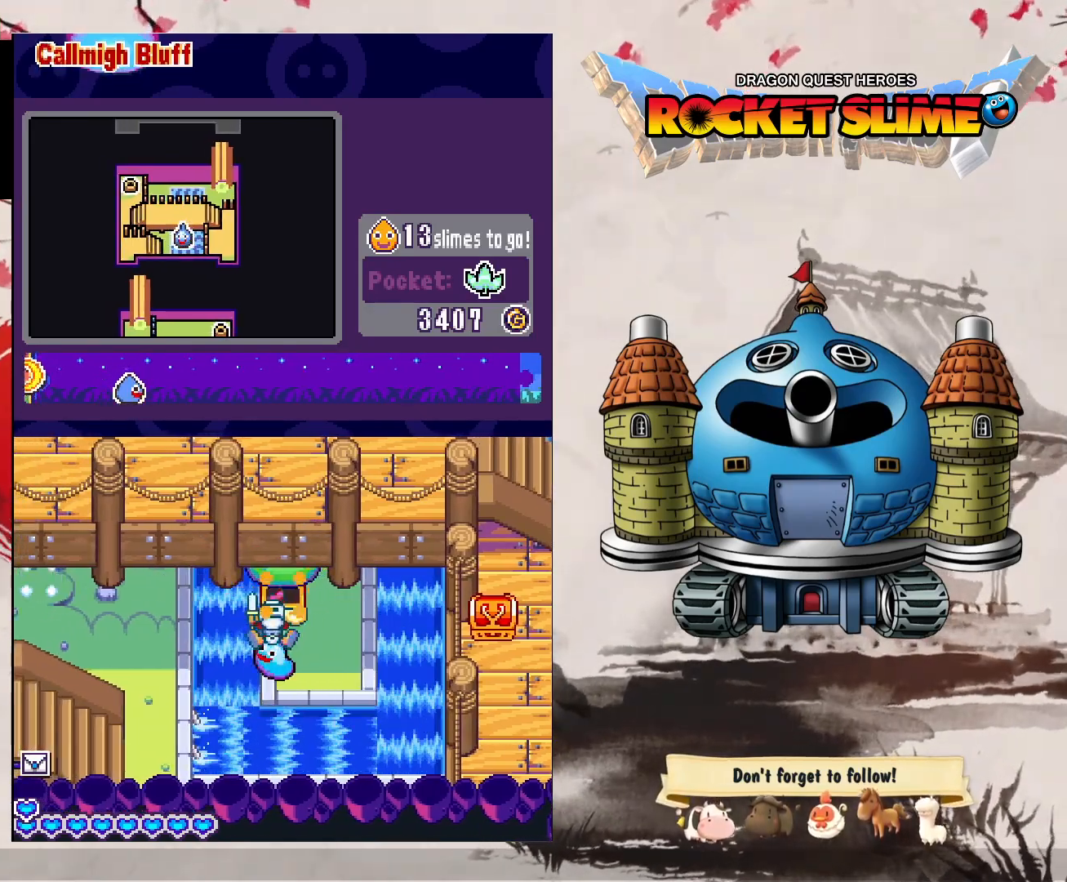
{"buttons": ["DPAD_UP", "DPAD_LEFT"], "left_stick": "center", "right_stick": "center", "events": [[167, "B", "up"]]}
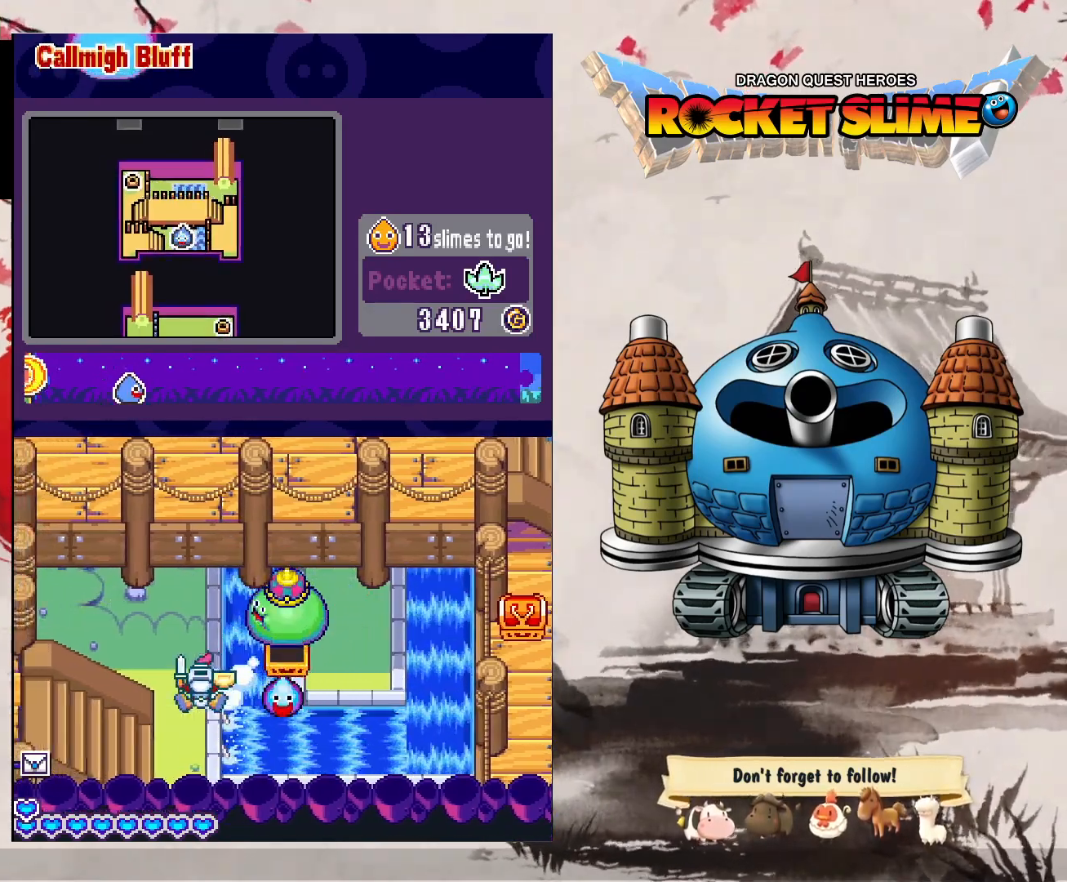
{"buttons": ["DPAD_LEFT"], "left_stick": "center", "right_stick": "center", "events": [[283, "DPAD_UP", "up"]]}
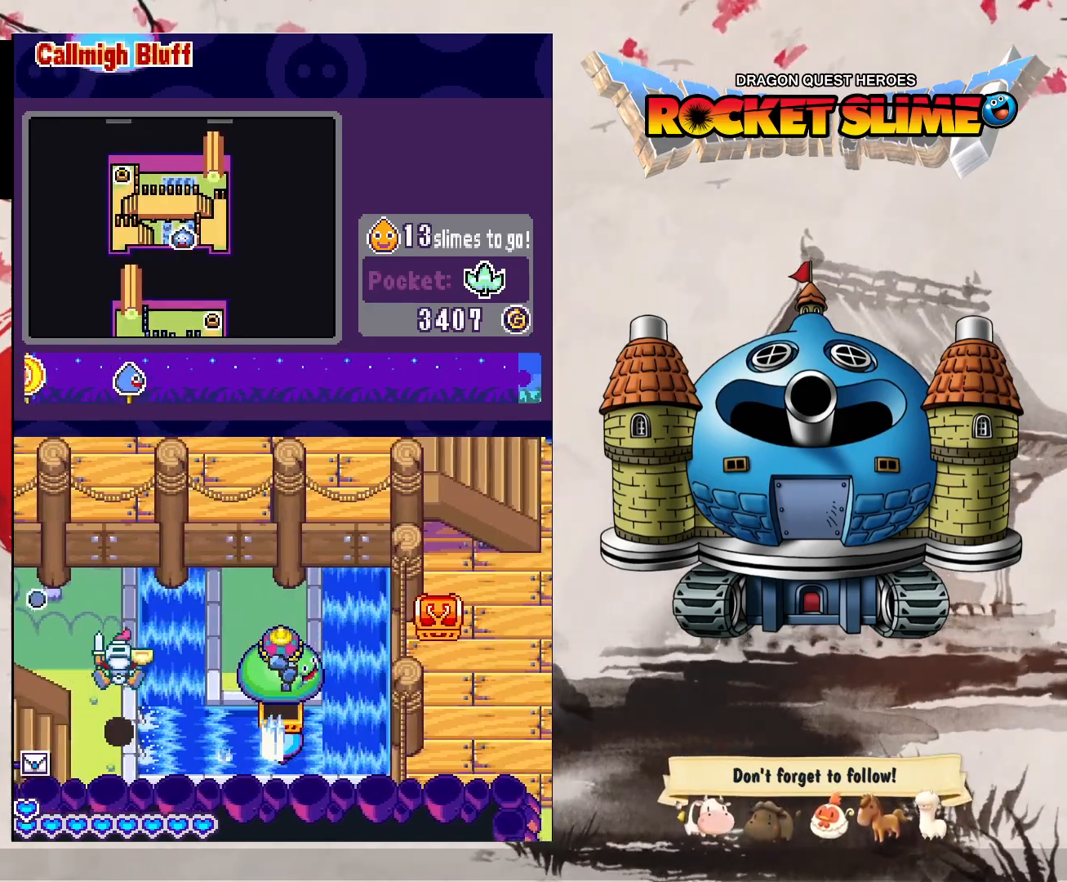
{"buttons": ["Y", "DPAD_LEFT"], "left_stick": "center", "right_stick": "center", "events": [[217, "Y", "down"]]}
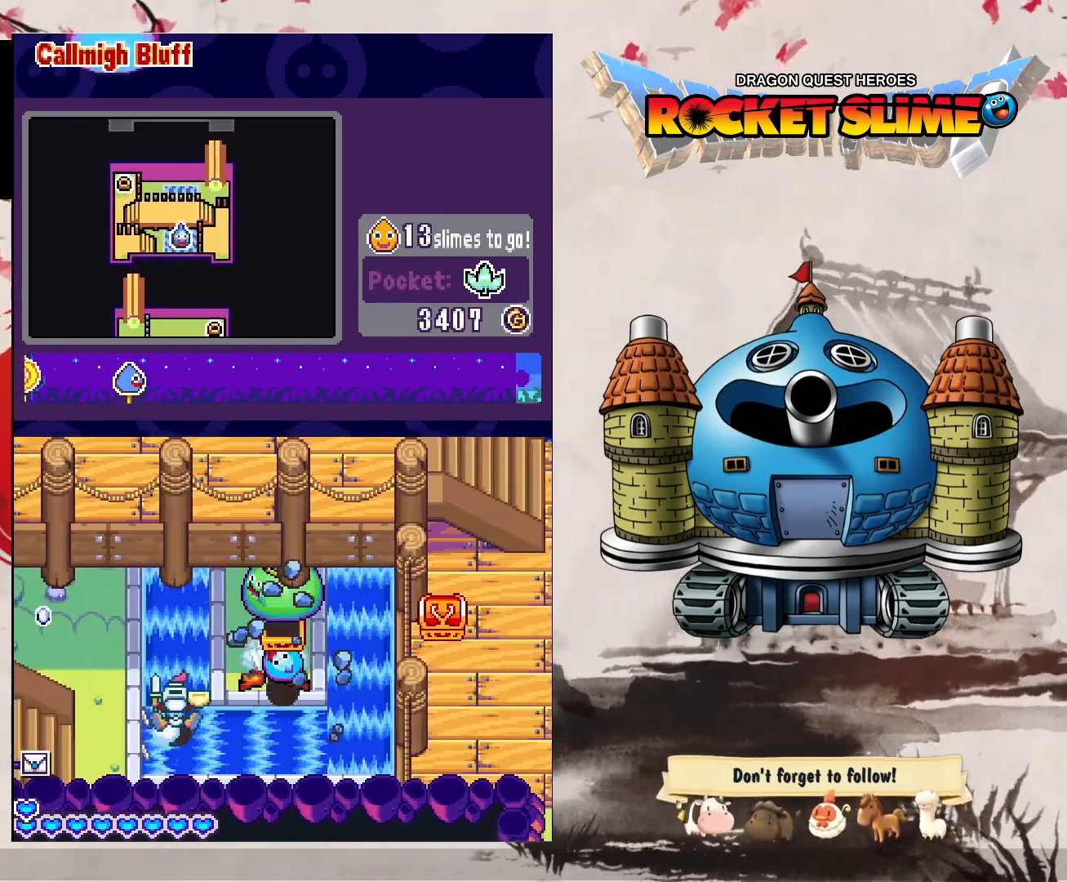
{"buttons": ["DPAD_UP", "DPAD_LEFT"], "left_stick": "center", "right_stick": "center", "events": [[200, "DPAD_UP", "down"], [417, "Y", "up"]]}
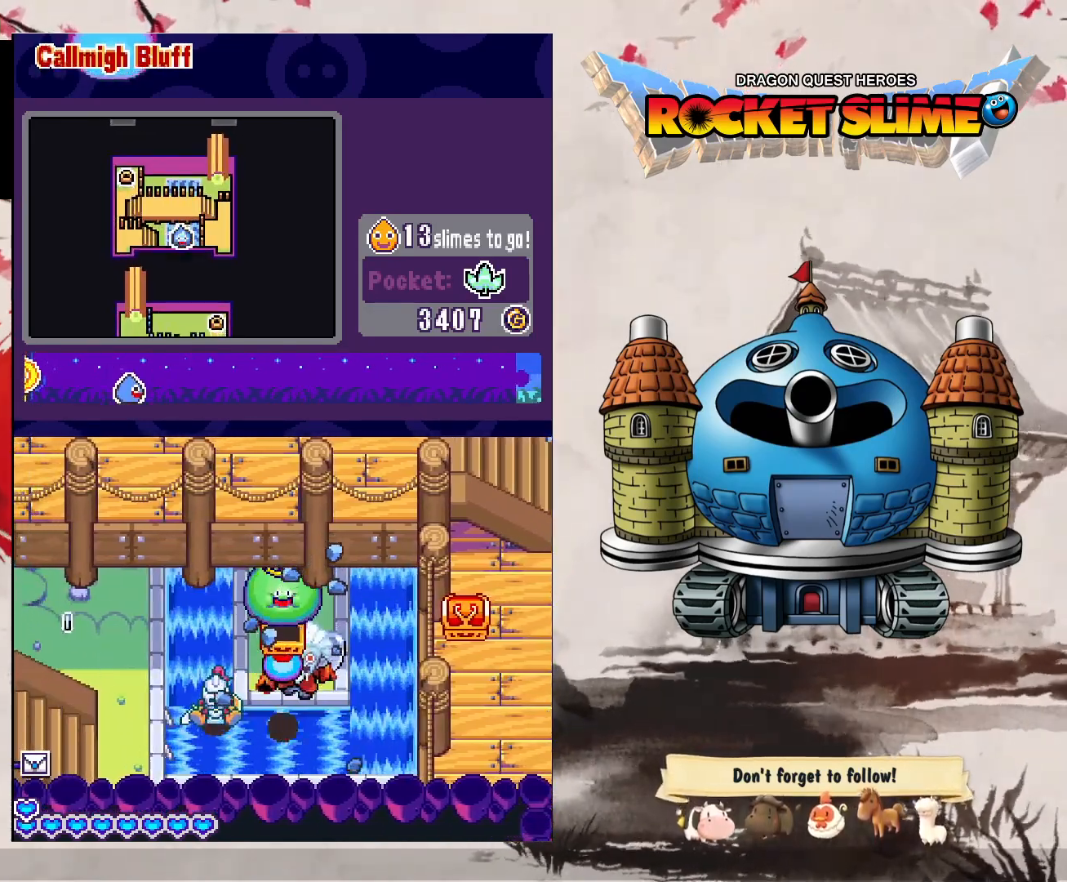
{"buttons": ["DPAD_UP", "DPAD_LEFT"], "left_stick": "center", "right_stick": "center", "events": [[300, "DPAD_UP", "up"], [467, "DPAD_UP", "down"]]}
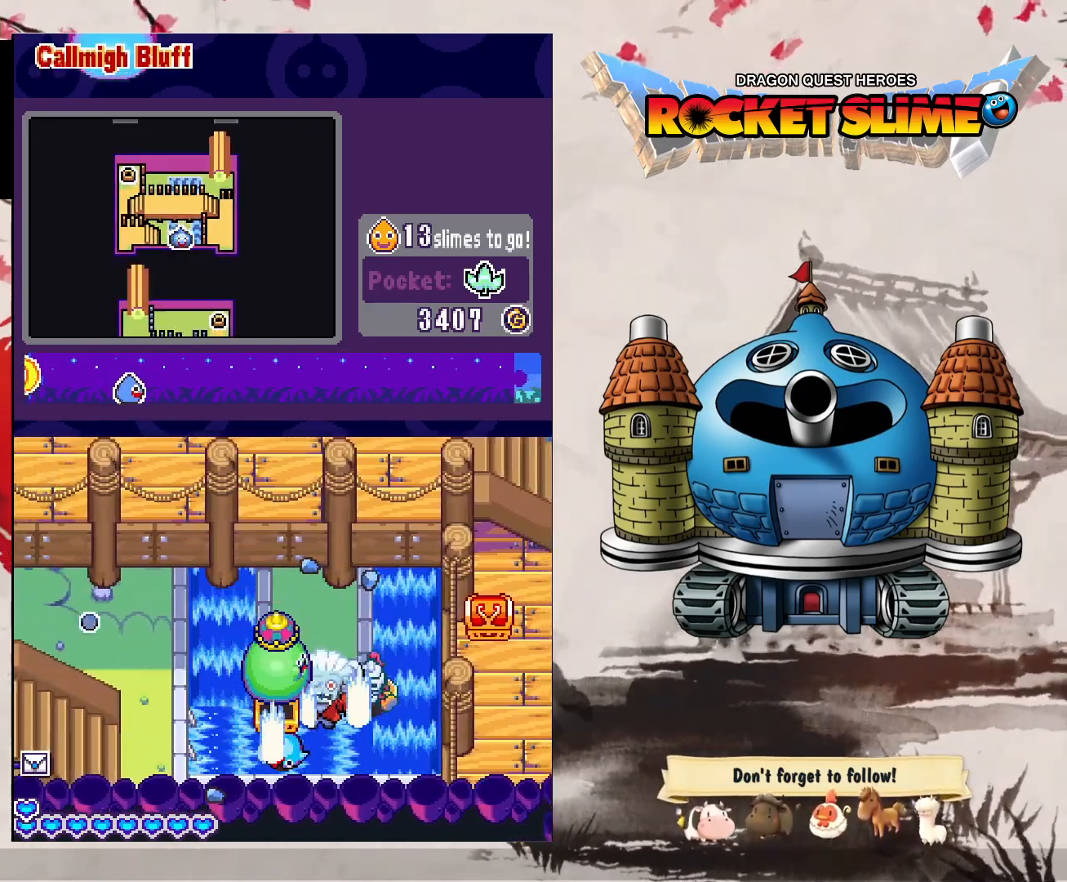
{"buttons": ["DPAD_LEFT"], "left_stick": "center", "right_stick": "center", "events": [[50, "DPAD_RIGHT", "down"], [50, "DPAD_UP", "up"], [133, "DPAD_LEFT", "up"], [150, "DPAD_RIGHT", "up"], [267, "DPAD_LEFT", "down"]]}
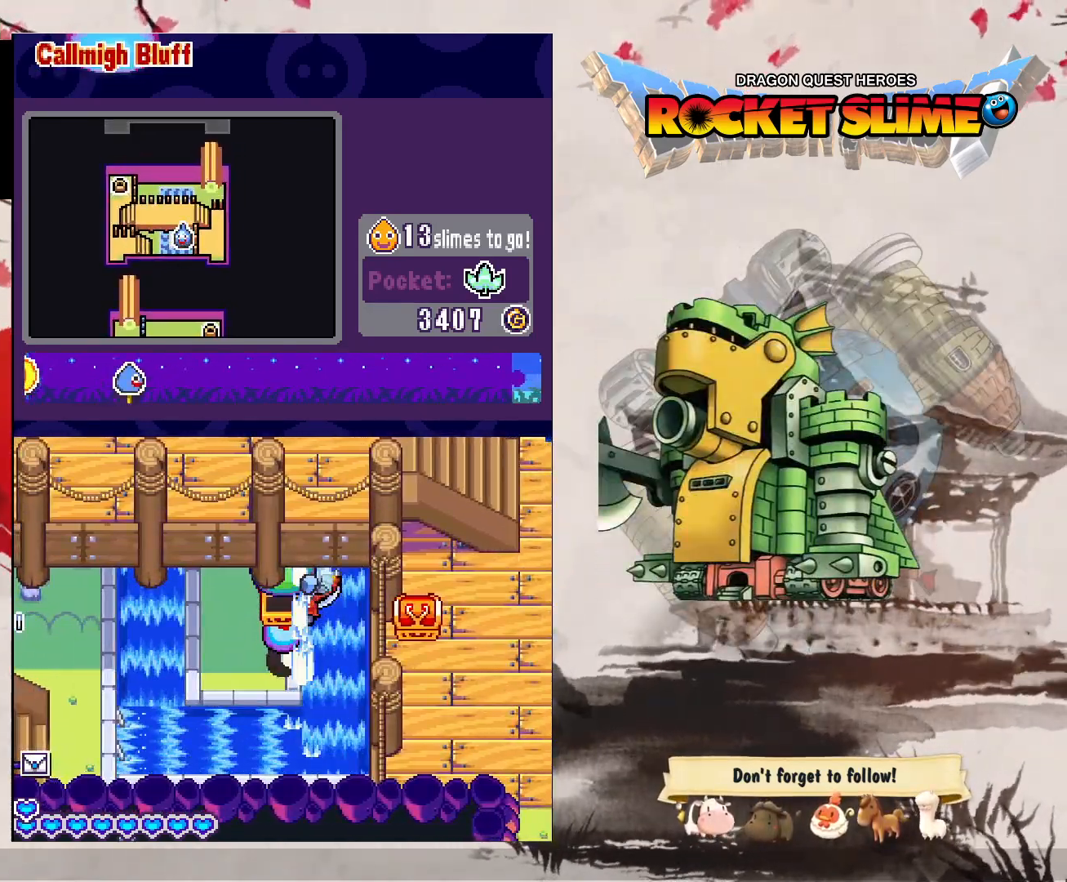
{"buttons": ["Y", "DPAD_LEFT"], "left_stick": "center", "right_stick": "center", "events": [[67, "DPAD_UP", "down"], [333, "DPAD_UP", "up"], [333, "Y", "down"]]}
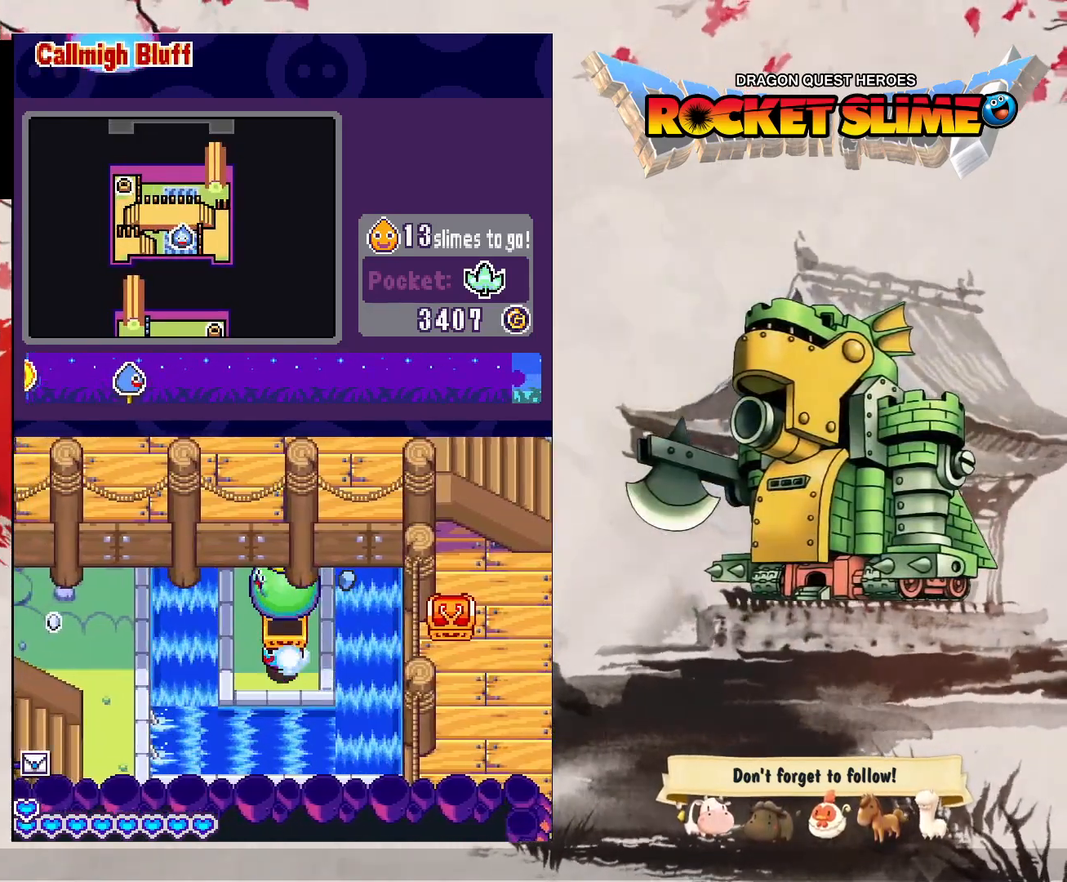
{"buttons": ["DPAD_LEFT"], "left_stick": "center", "right_stick": "center", "events": [[100, "Y", "up"]]}
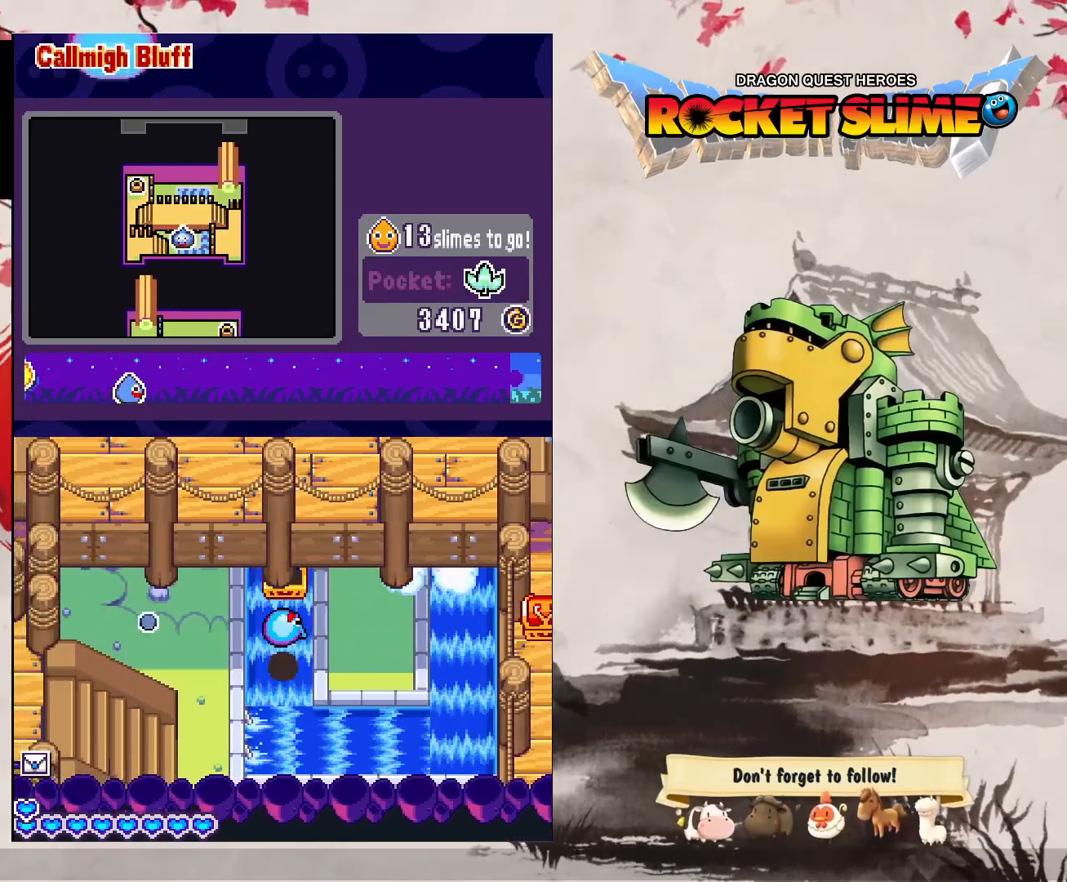
{"buttons": ["Y", "DPAD_LEFT"], "left_stick": "center", "right_stick": "center", "events": [[267, "Y", "down"]]}
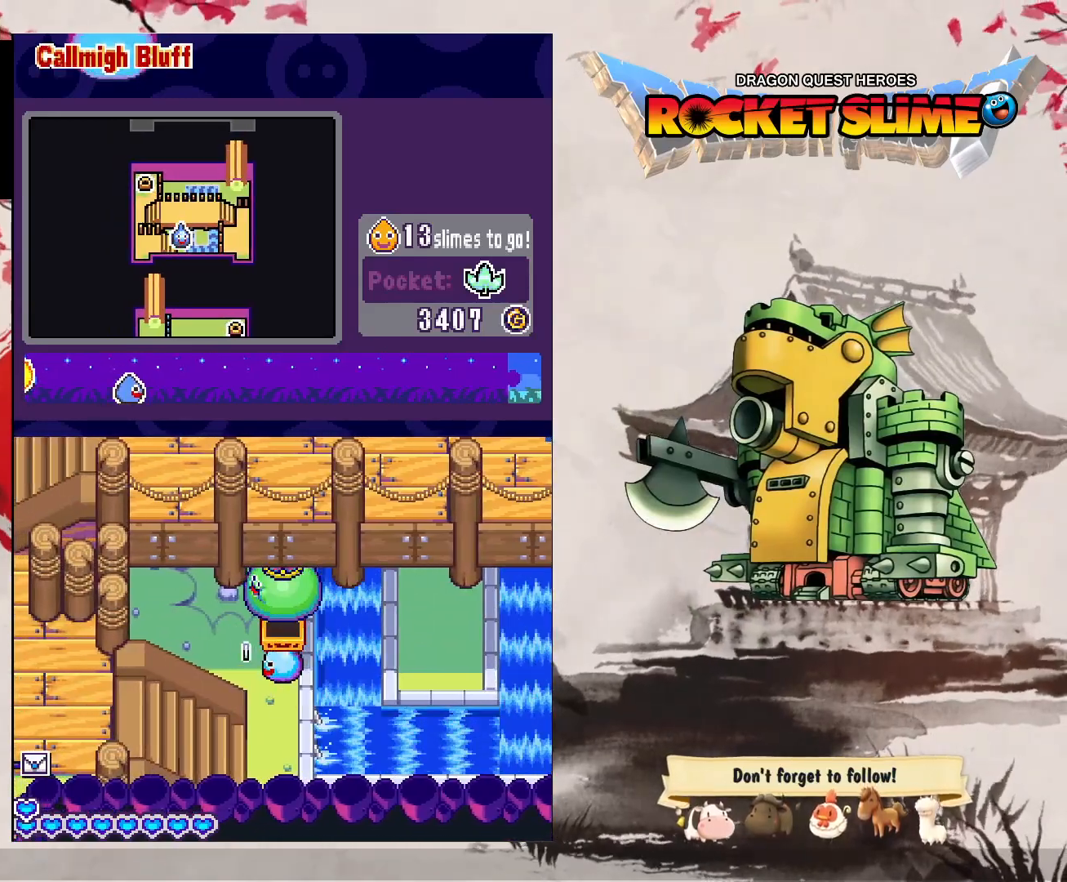
{"buttons": ["DPAD_LEFT"], "left_stick": "center", "right_stick": "center", "events": [[50, "DPAD_UP", "down"], [50, "Y", "up"], [450, "DPAD_UP", "up"]]}
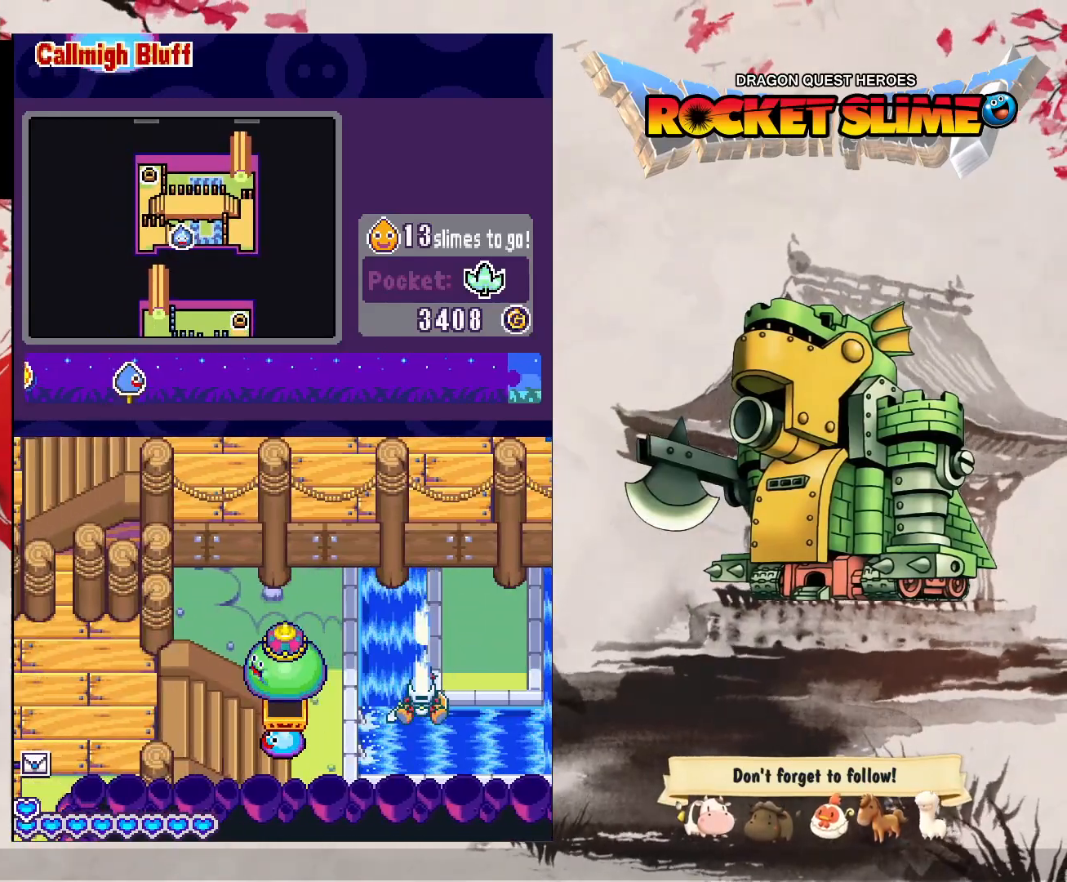
{"buttons": ["DPAD_LEFT"], "left_stick": "center", "right_stick": "center", "events": []}
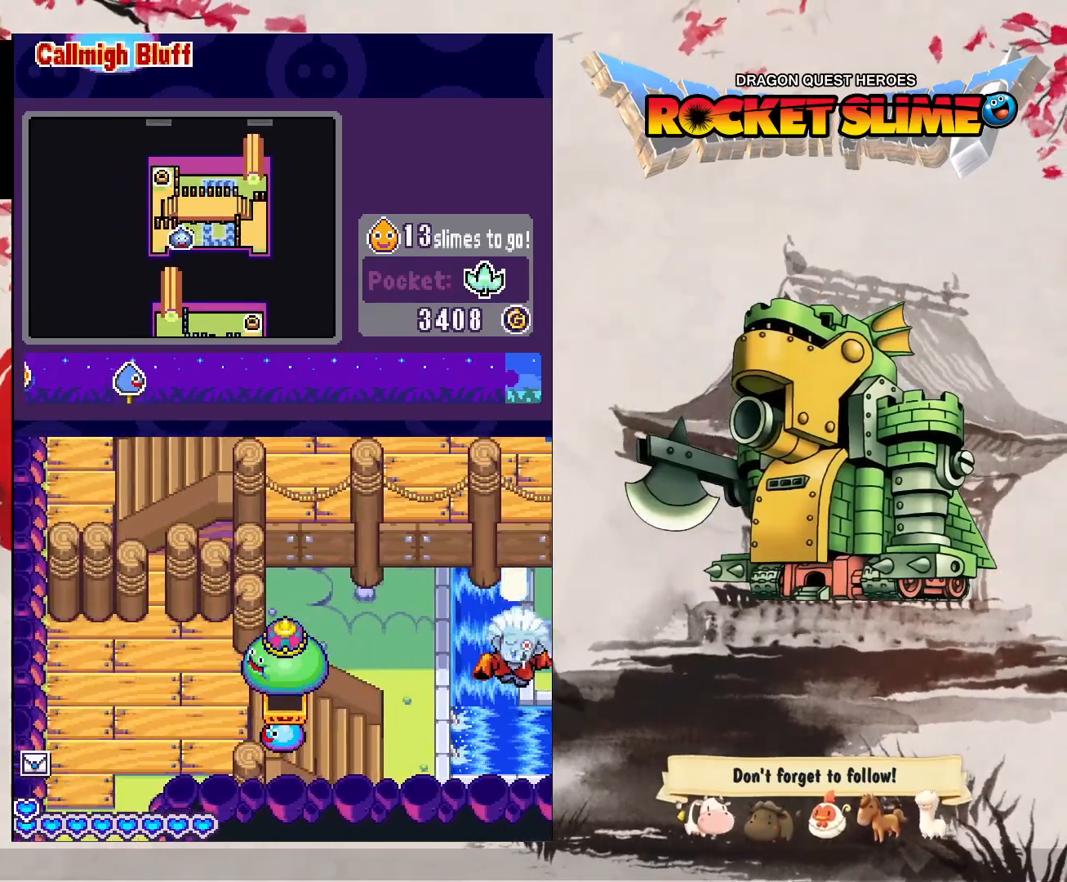
{"buttons": ["DPAD_LEFT"], "left_stick": "center", "right_stick": "center", "events": []}
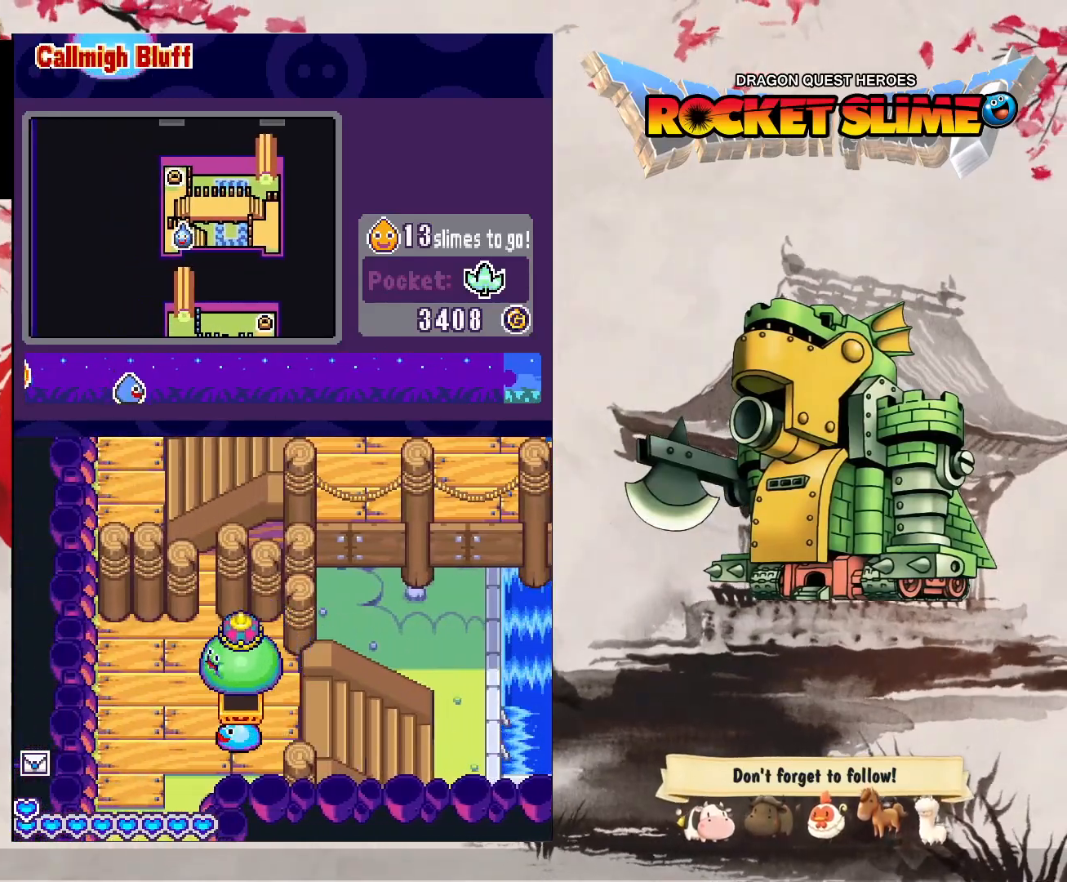
{"buttons": ["DPAD_UP", "DPAD_LEFT"], "left_stick": "center", "right_stick": "center", "events": [[383, "DPAD_UP", "down"]]}
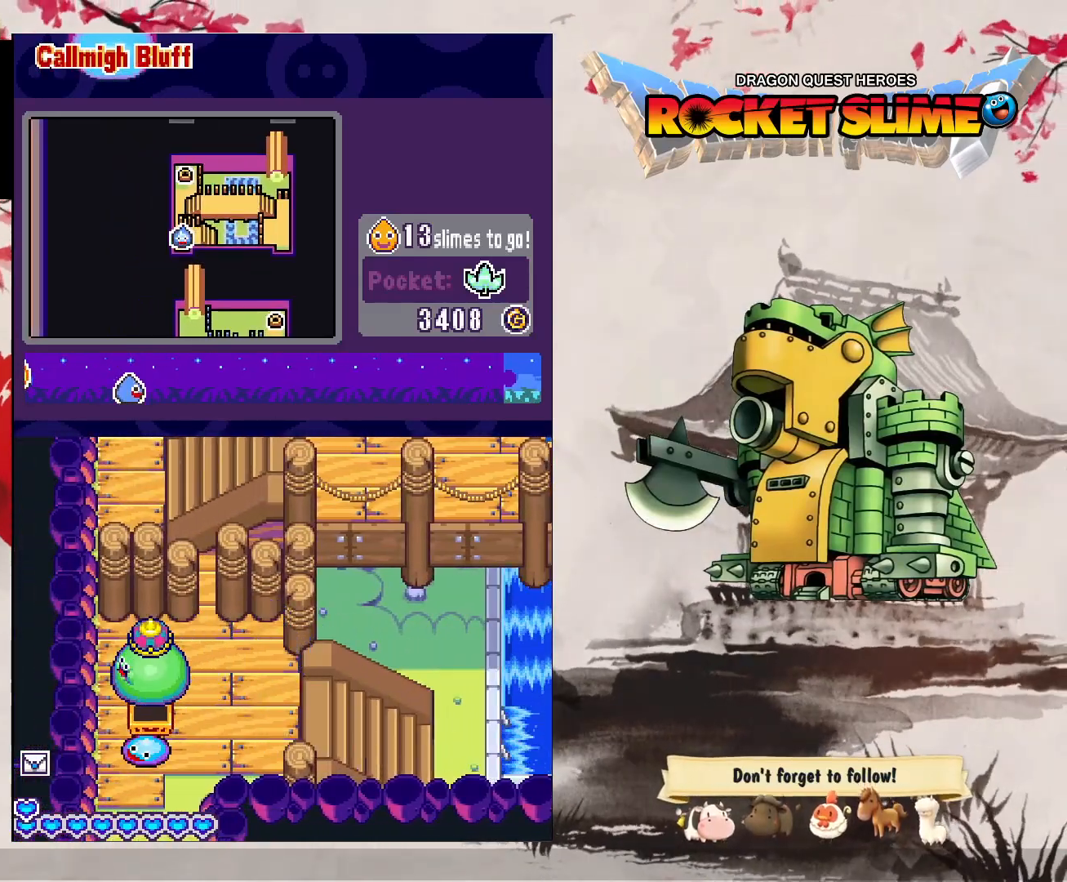
{"buttons": ["DPAD_UP"], "left_stick": "center", "right_stick": "center", "events": [[350, "DPAD_LEFT", "up"]]}
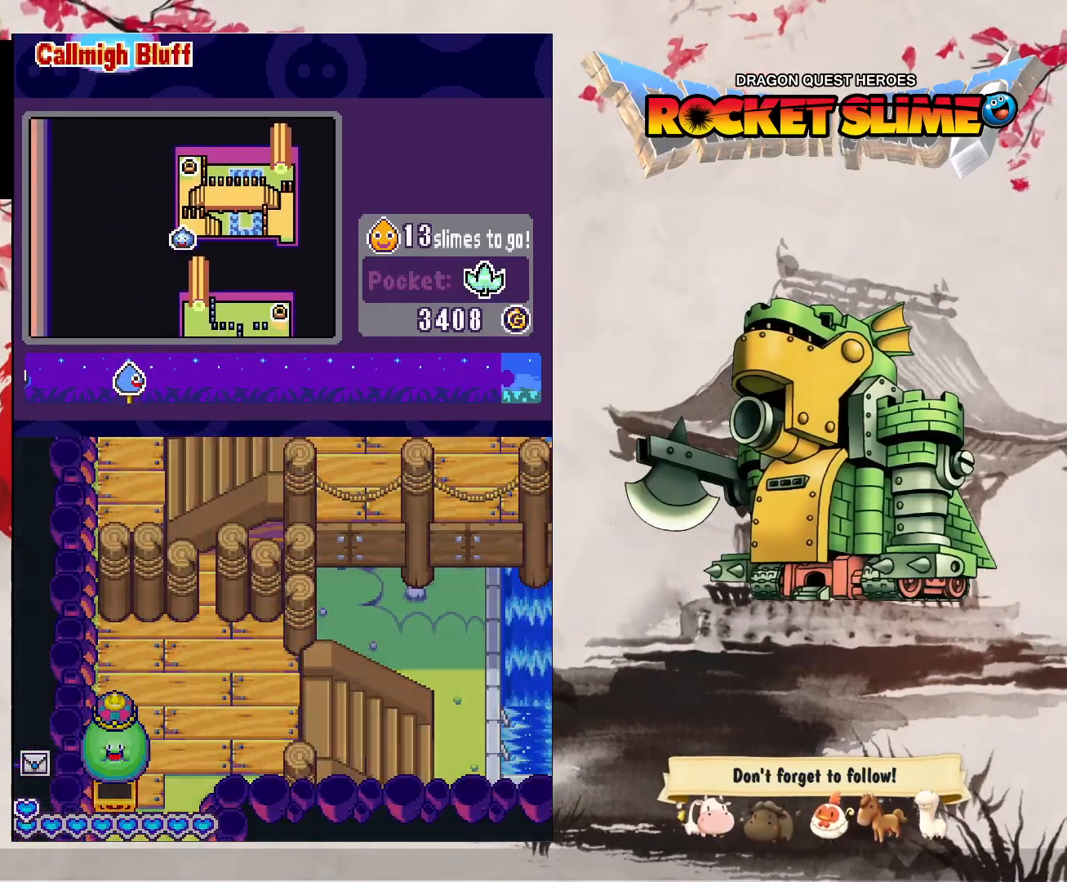
{"buttons": ["DPAD_UP"], "left_stick": "center", "right_stick": "center", "events": []}